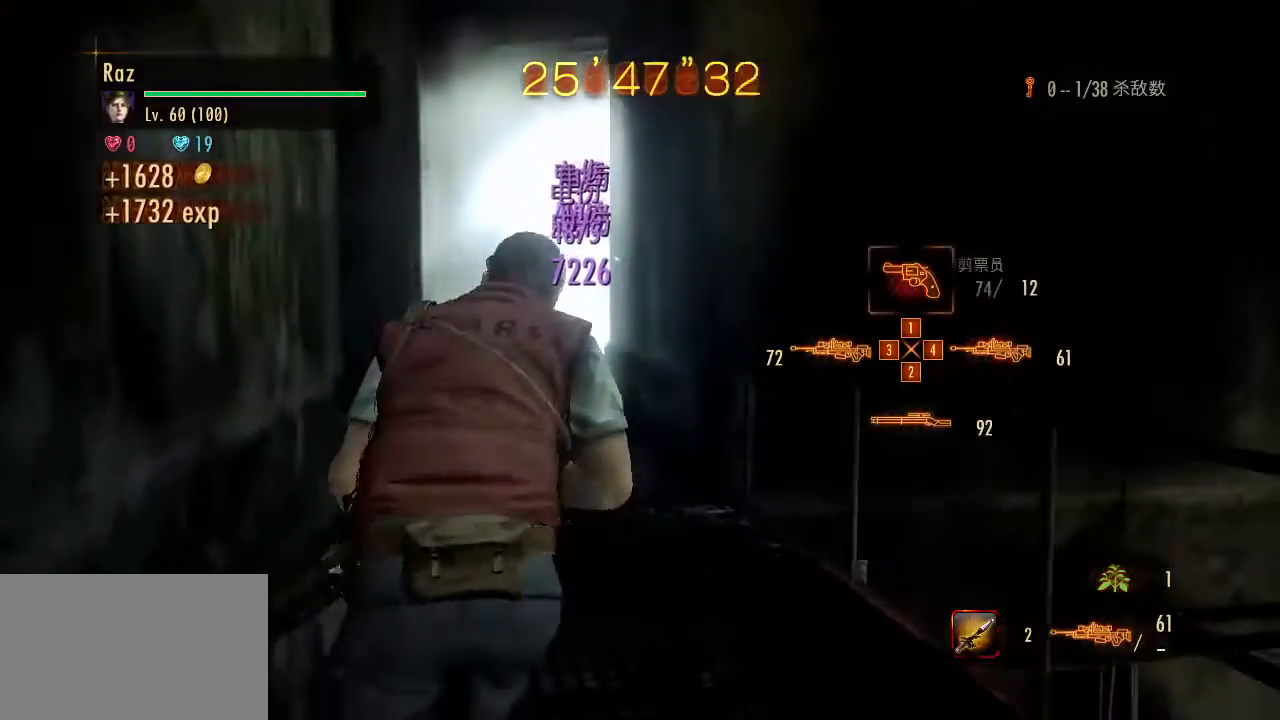
Gameplay with keyboard and mouse; each line is a JSON object with the keys and mouse buttons held at the frame after it. "events" lists presses ("down") and releases ("up") of "1", "2", "3", "4", "5", "a", "alt", "b", "c", "ctrl", "d", "e", "f", "g", "q", "r", "s", "shift", "space", "t", "tab", "v", "w", "x", "z", "mouse_left", "mouse_wheel", "mouse_right", "mouse_mb4" and "mouse_mb5" between this image and that frame as [ms after this image, input, new state], when the widget could be followed in between. "mouse_left", "mouse_wheel", "mouse_right", "mouse_mb4", "mouse_mb5" = the "left", "wheel", "right", "mb4", "mb5" buttons of the "mouse" list. No other keys are recorded. "wheel" means that the mouse wheel is clicked or scrolled. Mouse movement is not recorded.
{"keys": ["alt", "w"], "mouse": [], "events": [[100, "1", "down"], [150, "1", "up"]]}
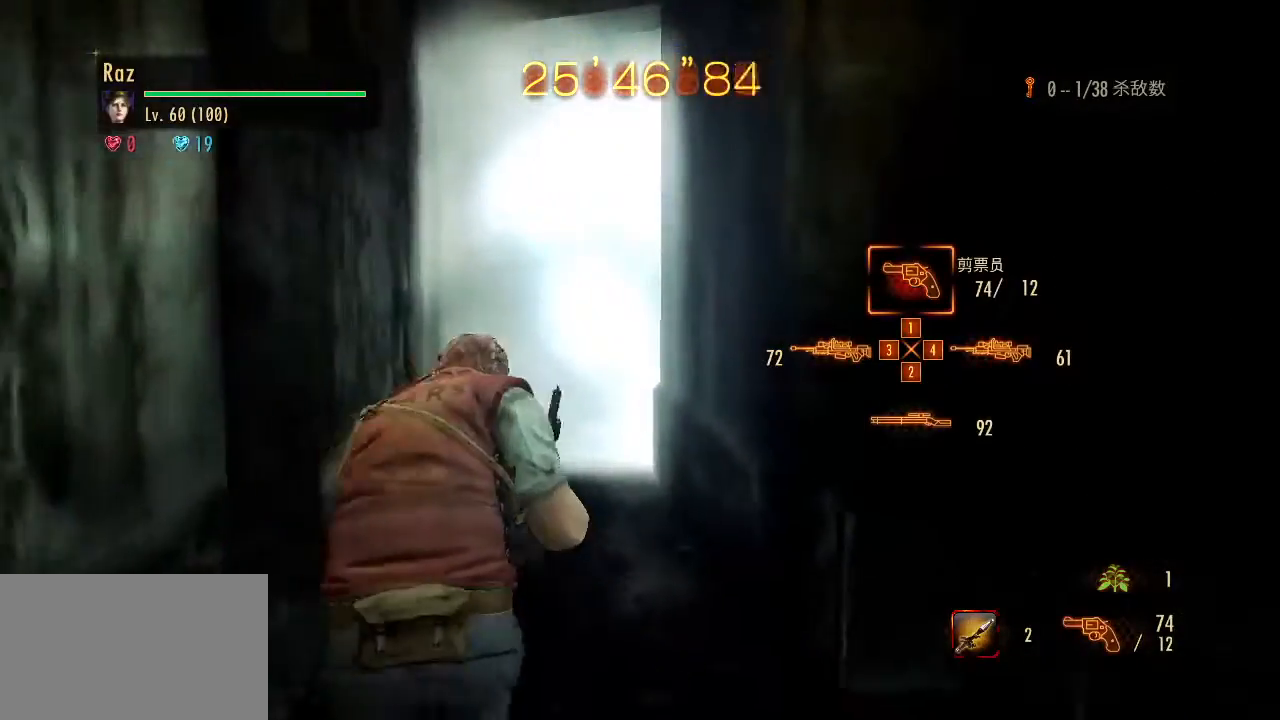
{"keys": ["alt", "w"], "mouse": [], "events": []}
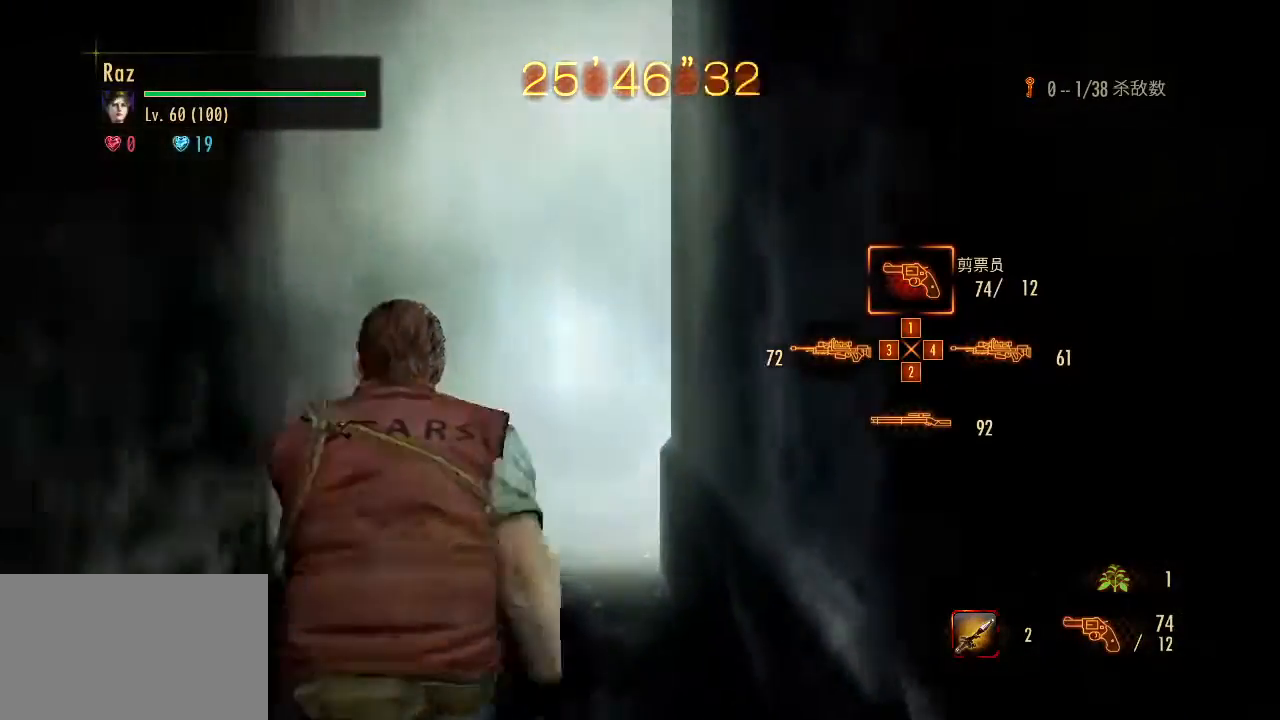
{"keys": ["alt", "w"], "mouse": [], "events": []}
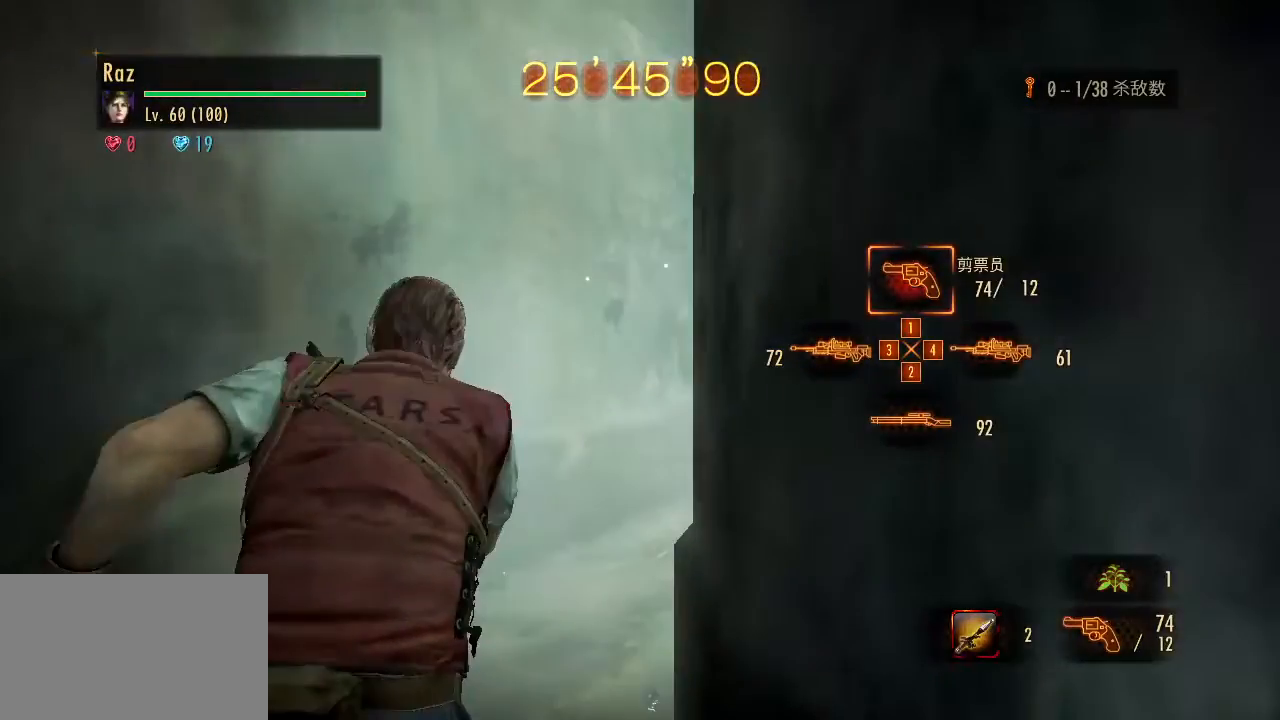
{"keys": ["alt", "w"], "mouse": [], "events": []}
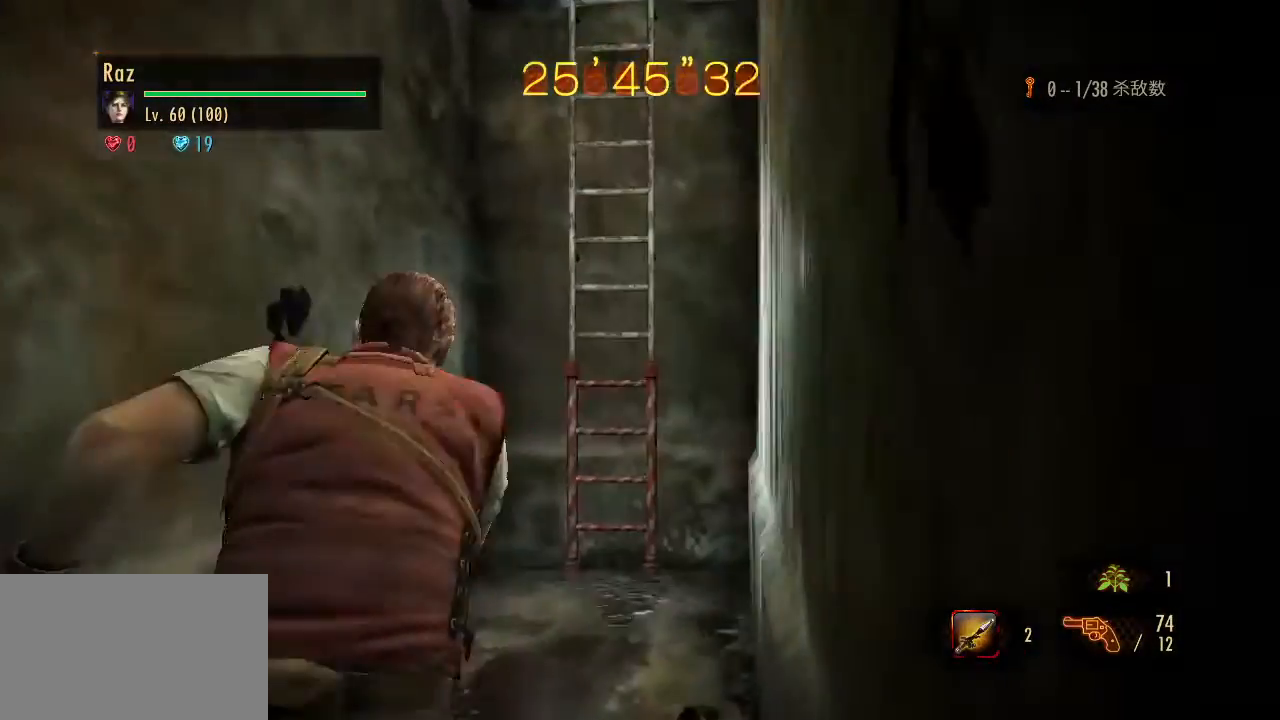
{"keys": ["alt", "e", "w"], "mouse": [], "events": [[450, "e", "down"]]}
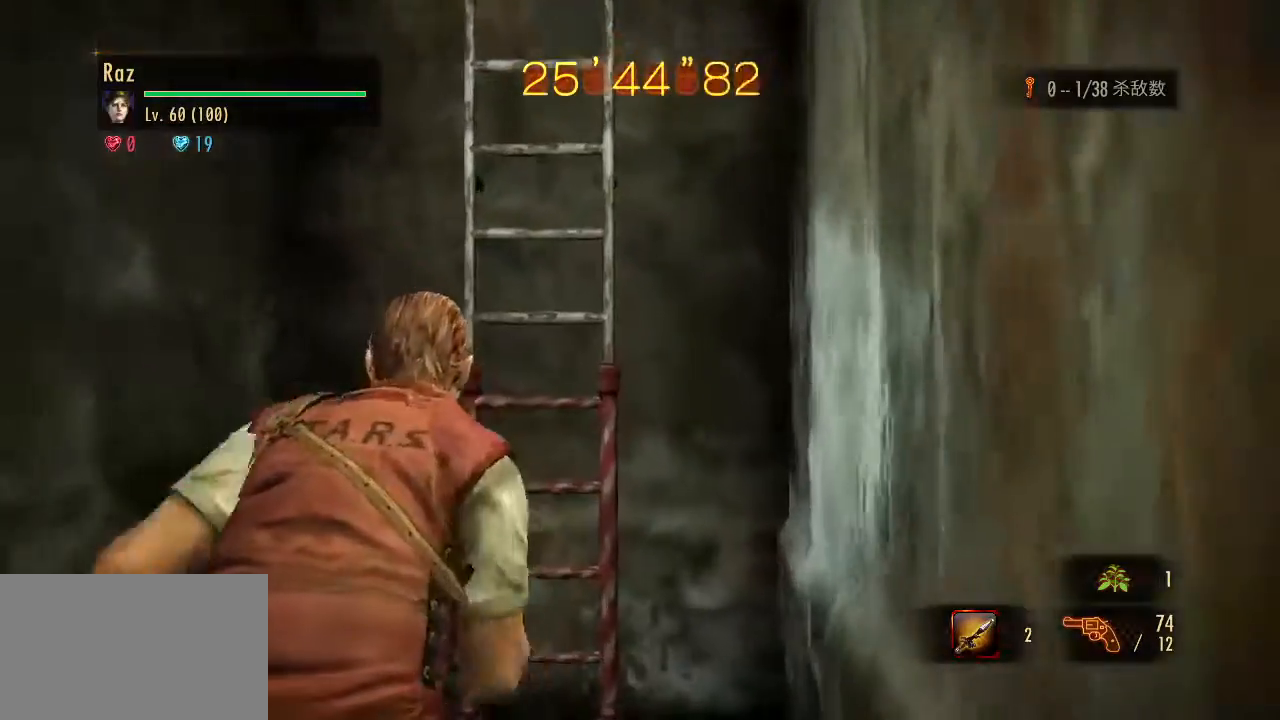
{"keys": ["alt", "w"], "mouse": [], "events": [[100, "e", "up"], [183, "e", "down"], [233, "e", "up"], [417, "e", "down"], [467, "e", "up"]]}
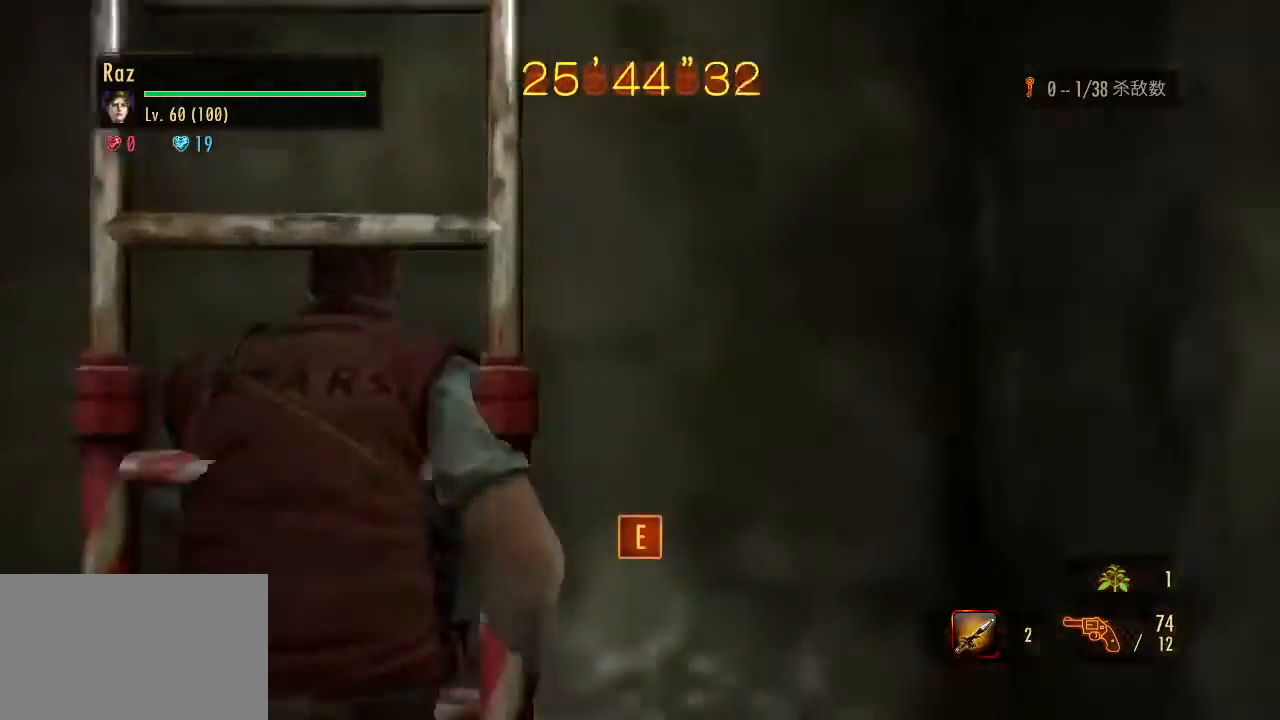
{"keys": ["alt", "w"], "mouse": [], "events": [[17, "e", "down"], [100, "e", "up"], [150, "e", "down"], [200, "e", "up"]]}
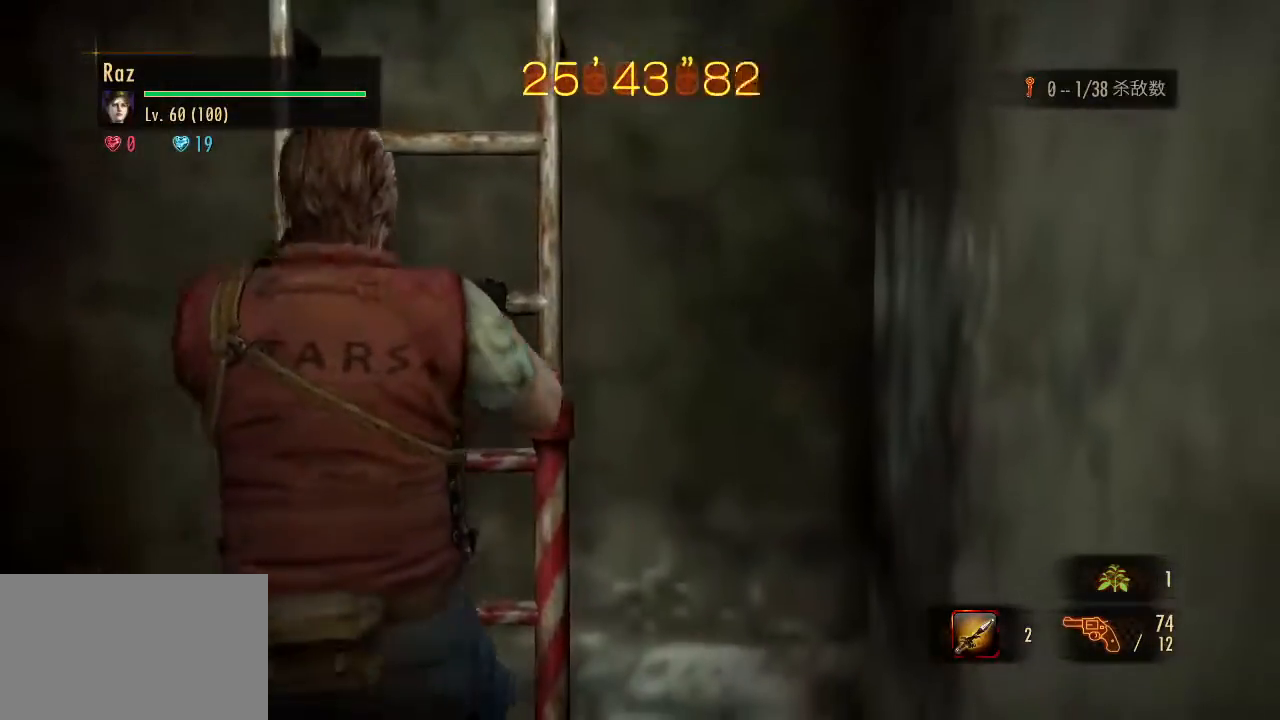
{"keys": ["alt", "w"], "mouse": [], "events": []}
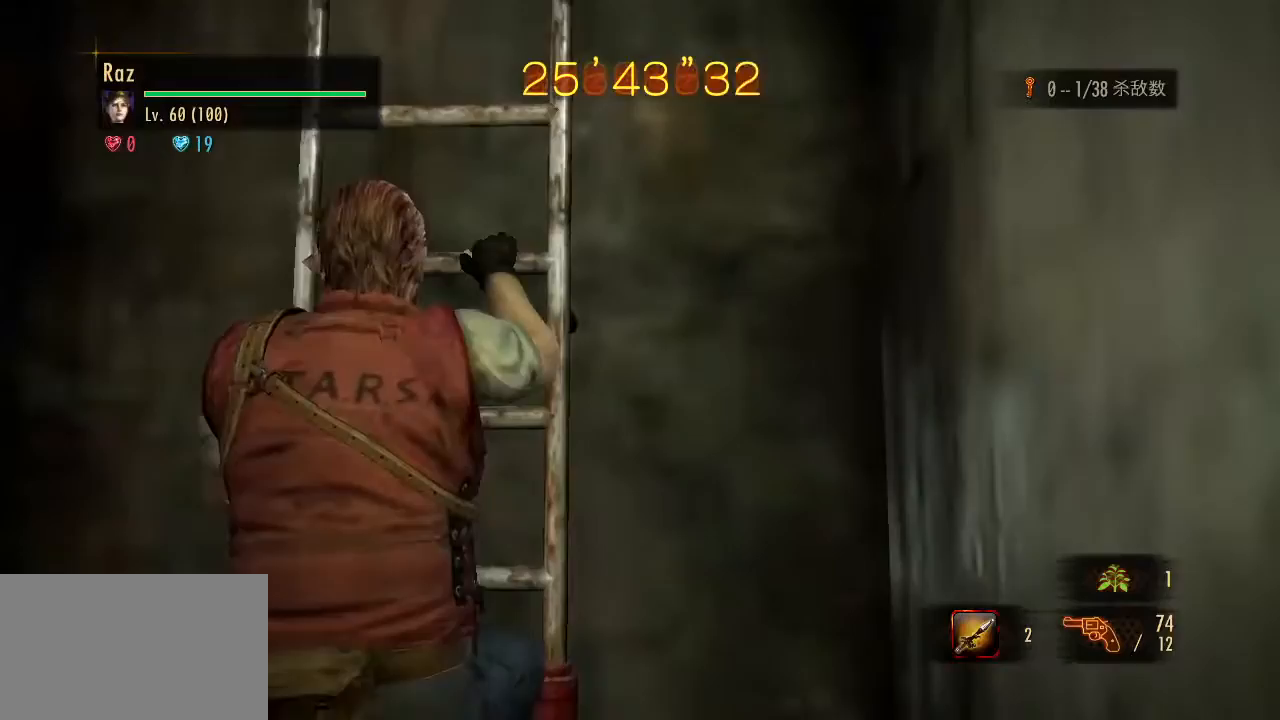
{"keys": ["alt", "w"], "mouse": [], "events": []}
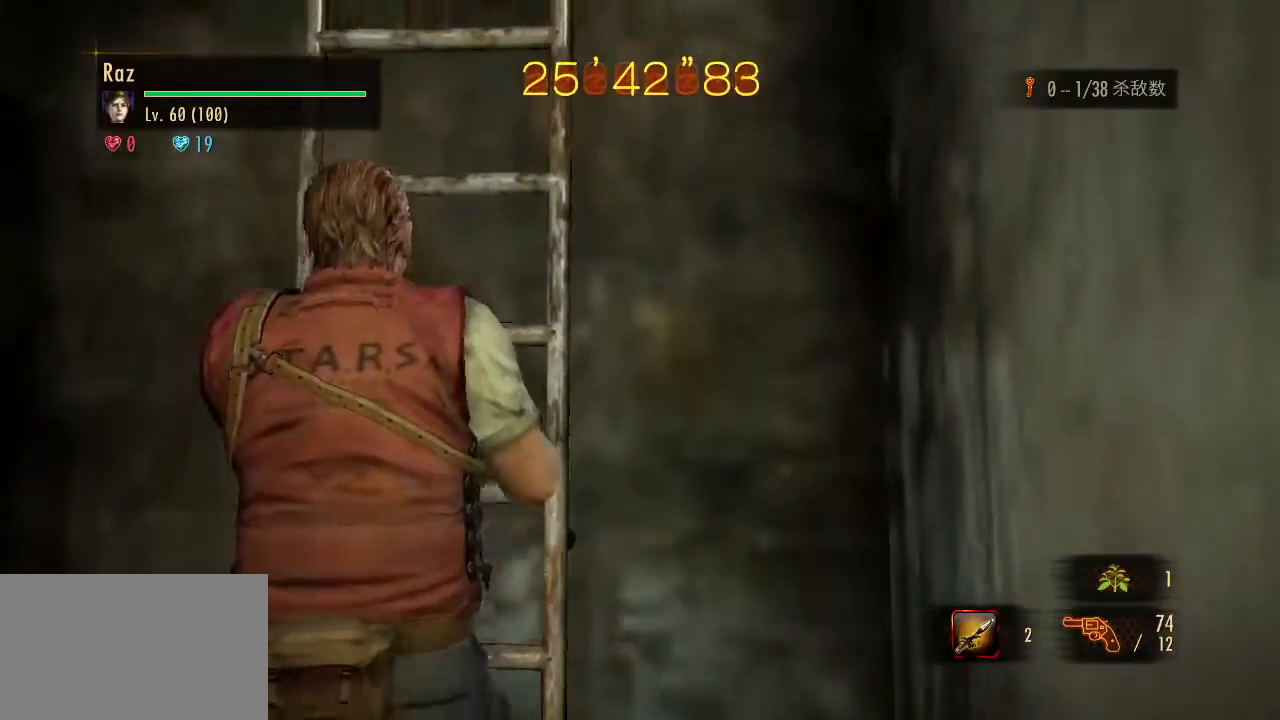
{"keys": ["alt", "w"], "mouse": [], "events": []}
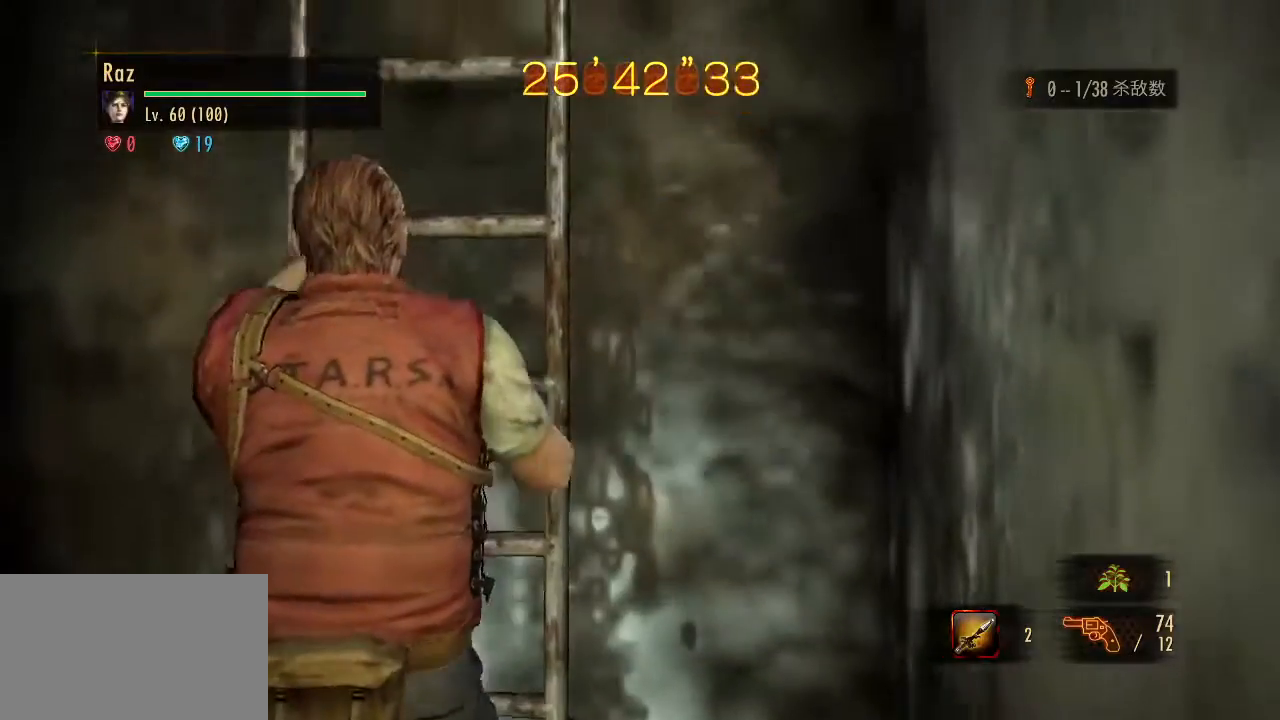
{"keys": ["alt", "w"], "mouse": [], "events": []}
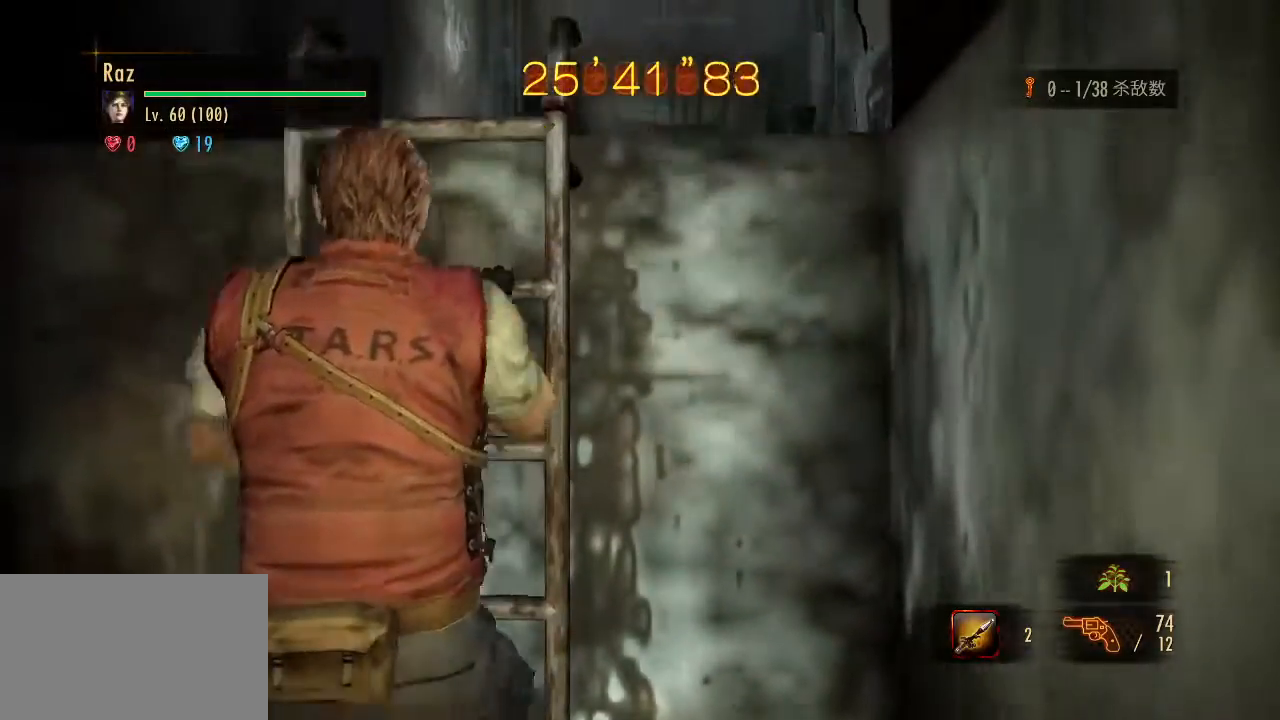
{"keys": ["alt", "w"], "mouse": [], "events": []}
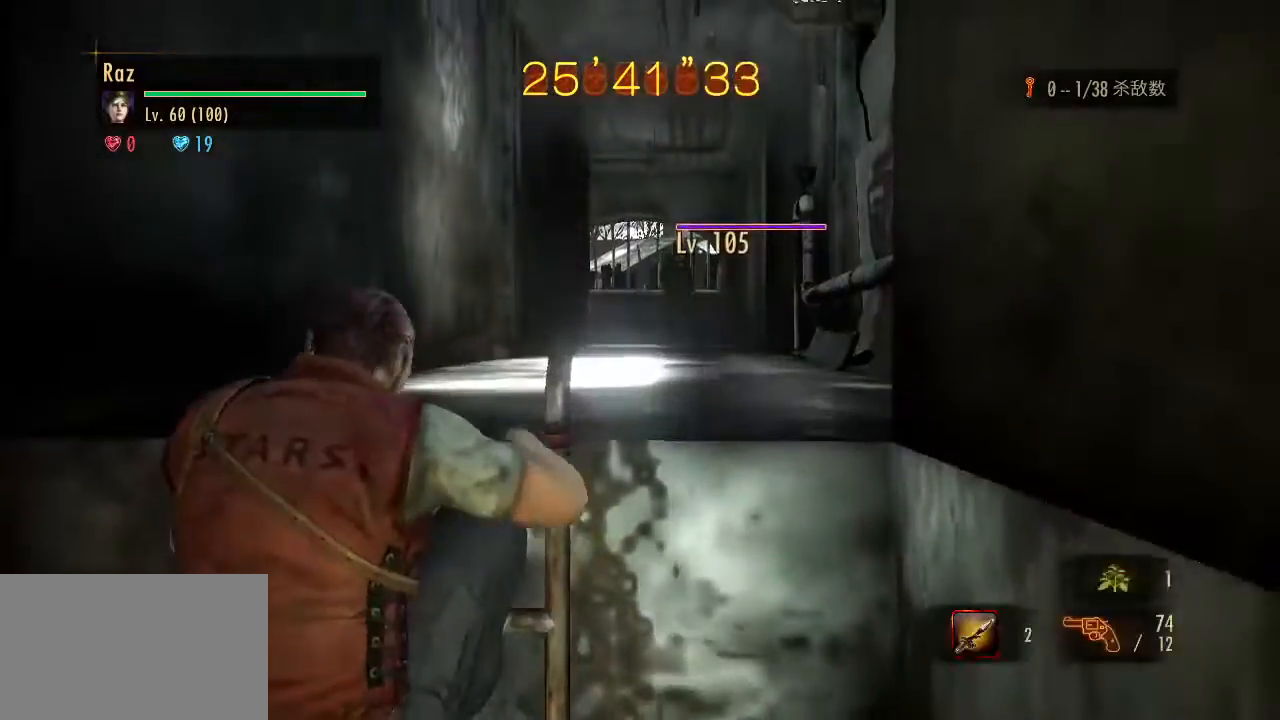
{"keys": ["alt", "w"], "mouse": [], "events": []}
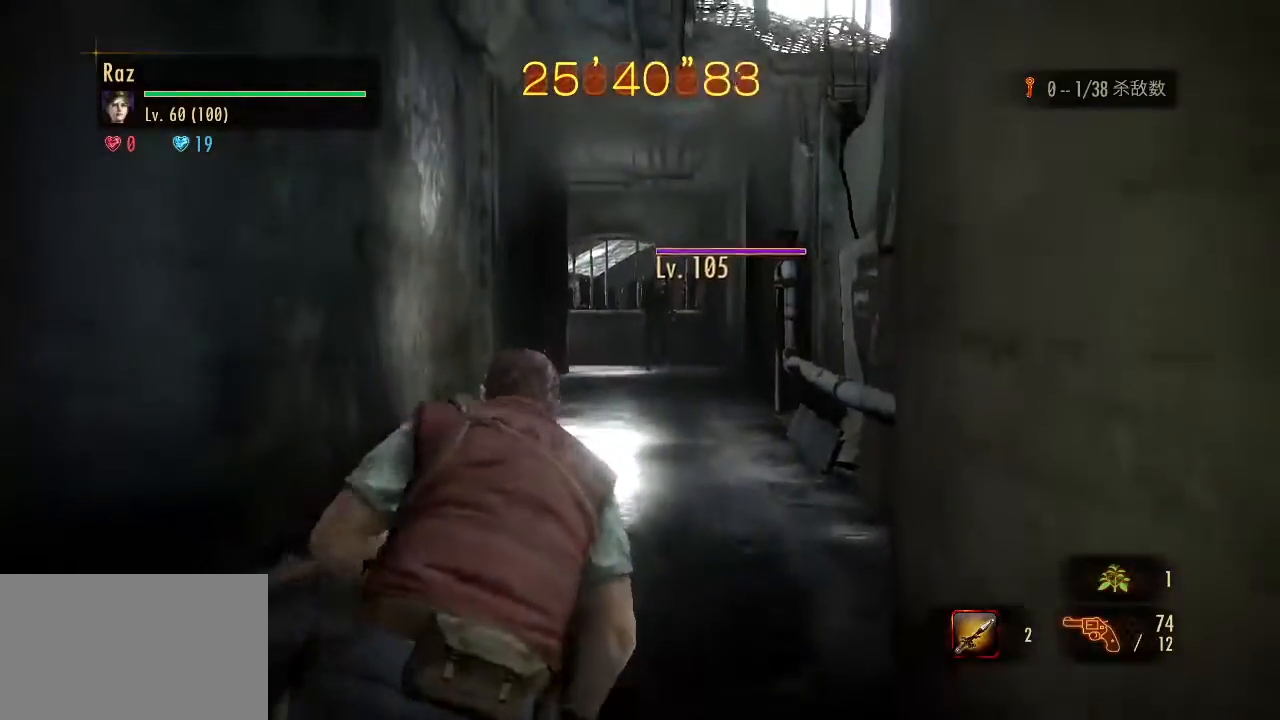
{"keys": ["alt", "w"], "mouse": [], "events": []}
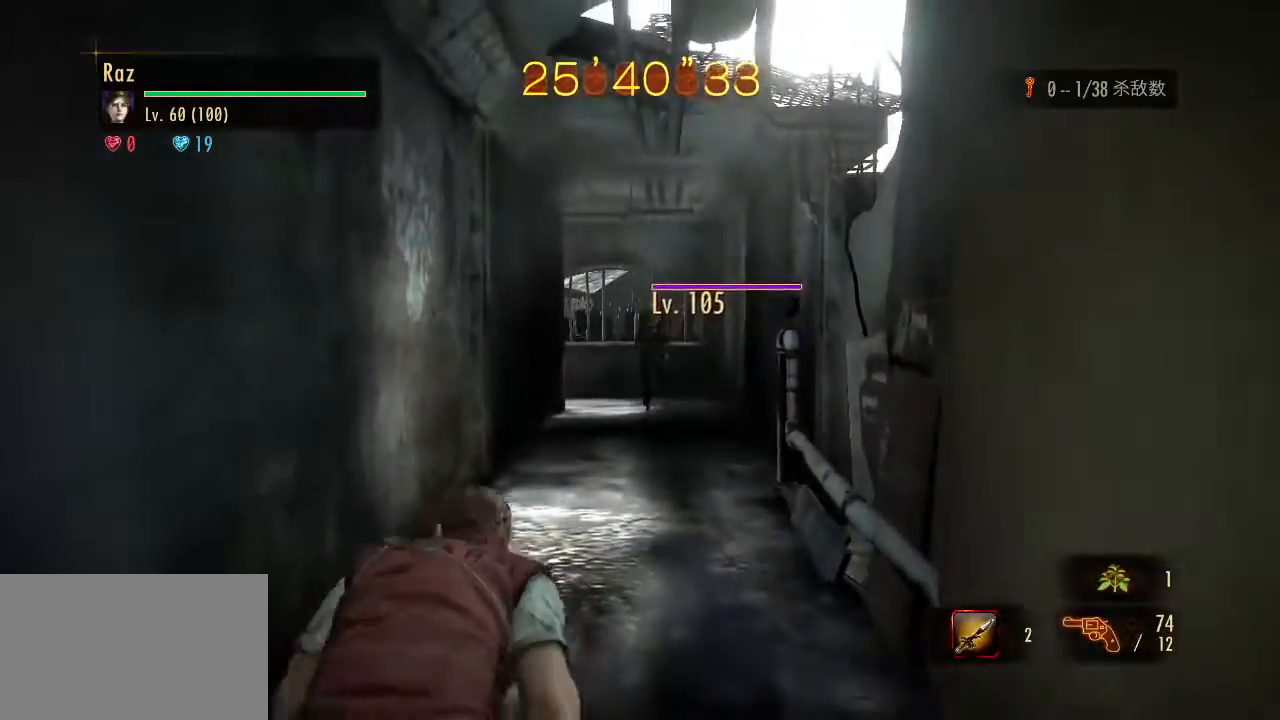
{"keys": ["alt", "w"], "mouse": [], "events": []}
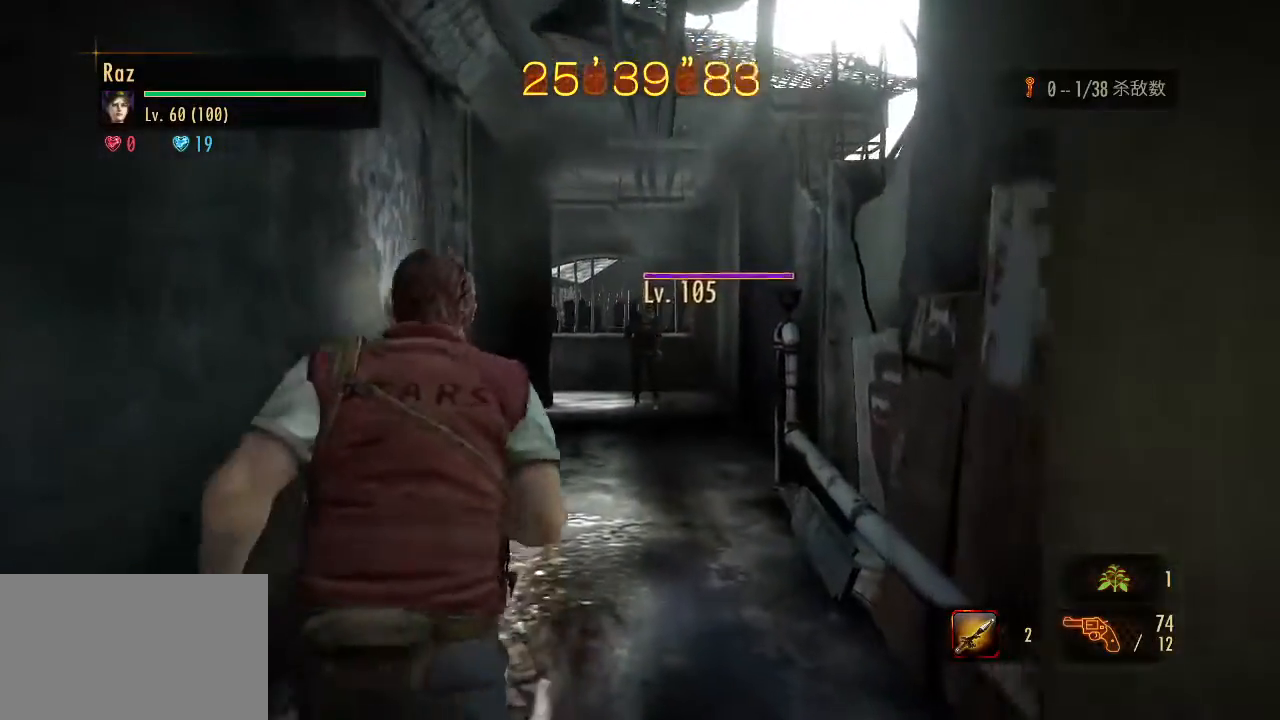
{"keys": ["2", "w"], "mouse": ["right"], "events": [[300, "alt", "up"], [300, "mouse_right", "down"], [433, "2", "down"]]}
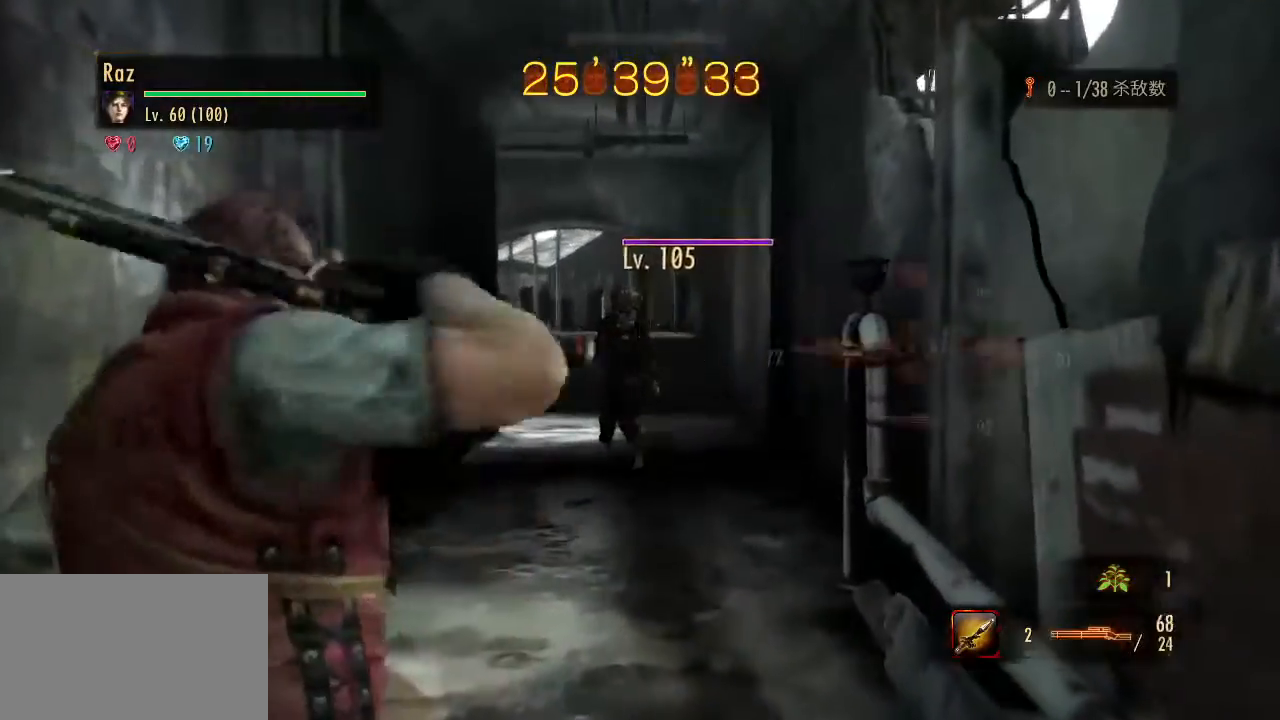
{"keys": ["w"], "mouse": [], "events": [[83, "2", "up"], [83, "mouse_left", "down"], [400, "space", "down"], [450, "mouse_left", "up"], [450, "mouse_right", "up"], [500, "space", "up"]]}
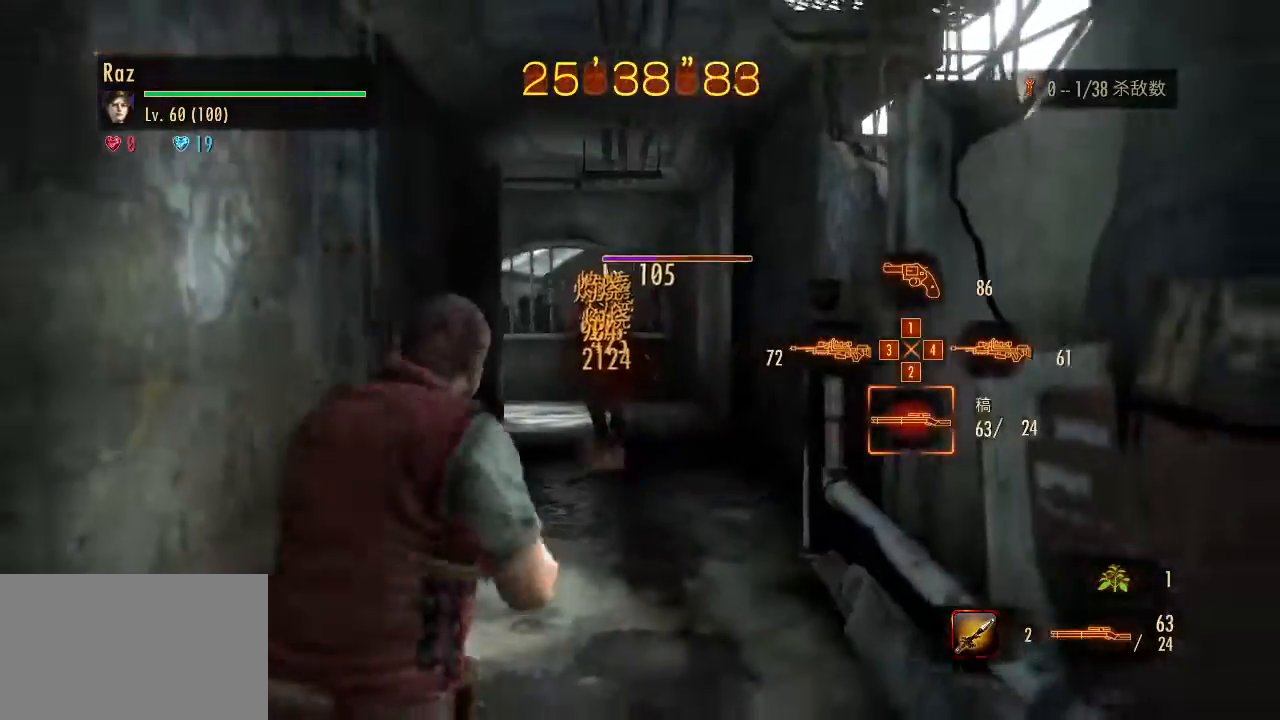
{"keys": ["alt", "w"], "mouse": [], "events": [[100, "alt", "down"], [417, "1", "down"], [467, "1", "up"]]}
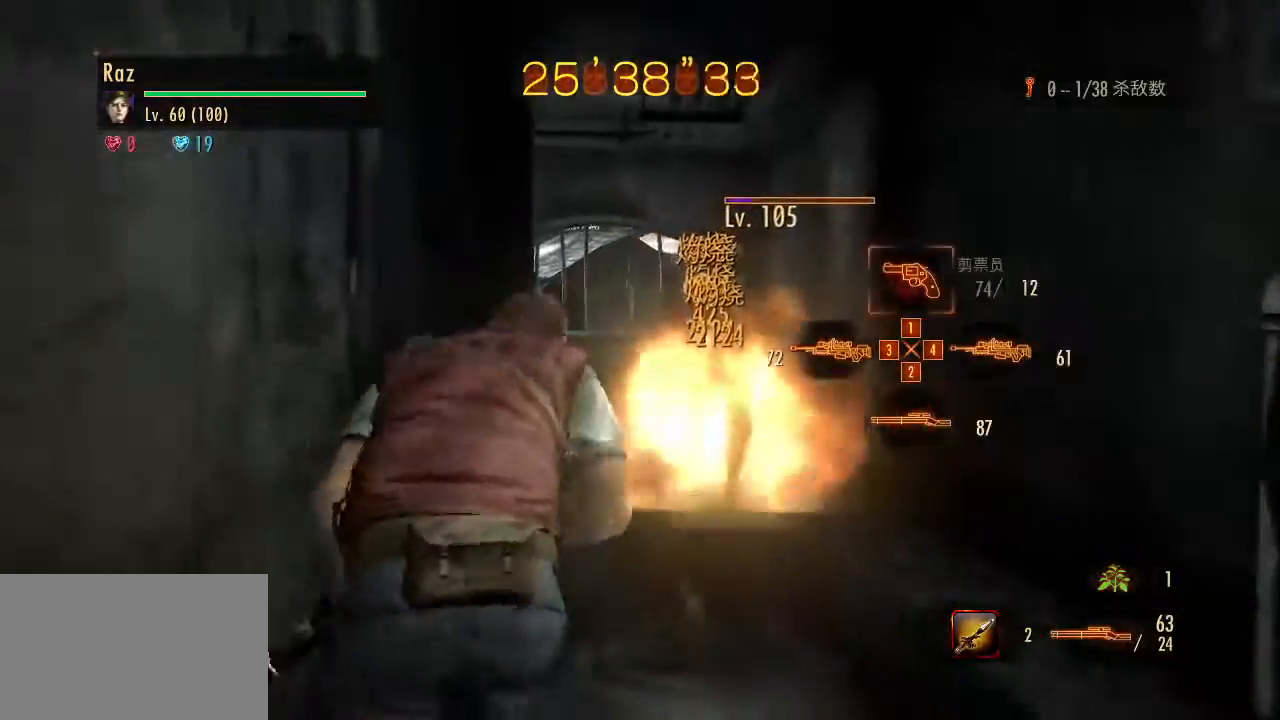
{"keys": ["alt", "w"], "mouse": [], "events": [[67, "1", "down"], [150, "1", "up"]]}
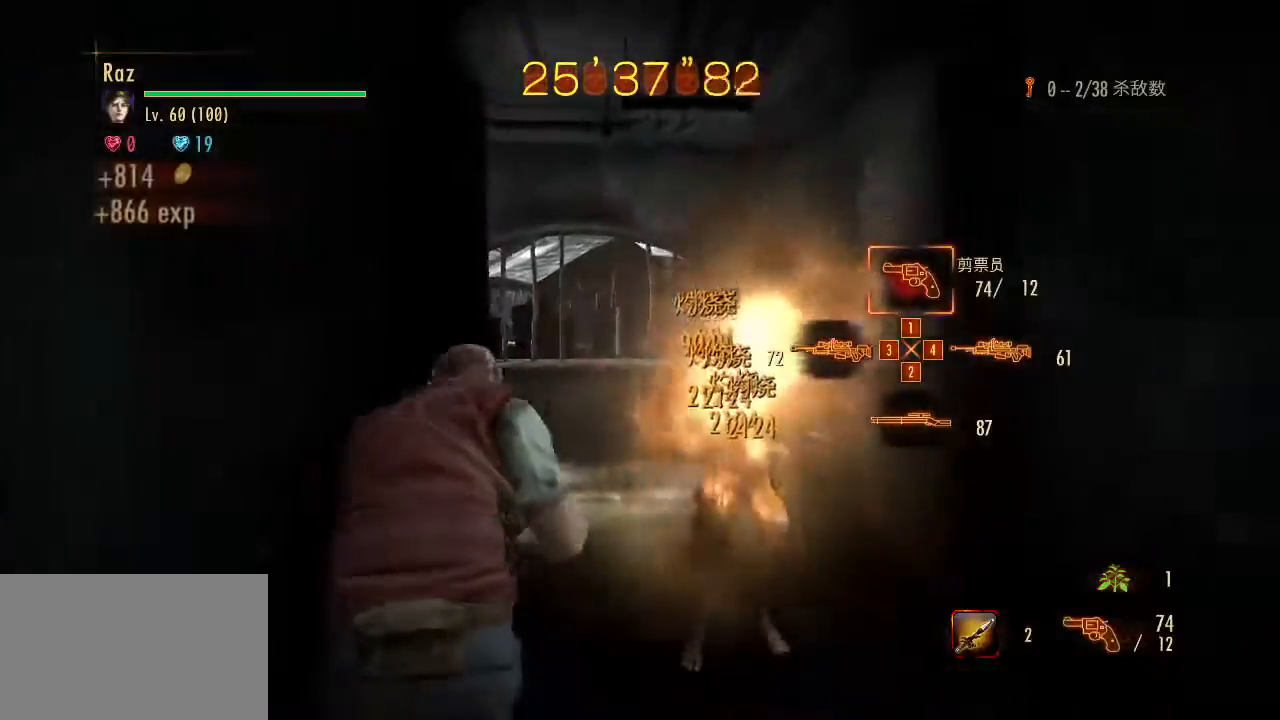
{"keys": ["alt", "w"], "mouse": [], "events": []}
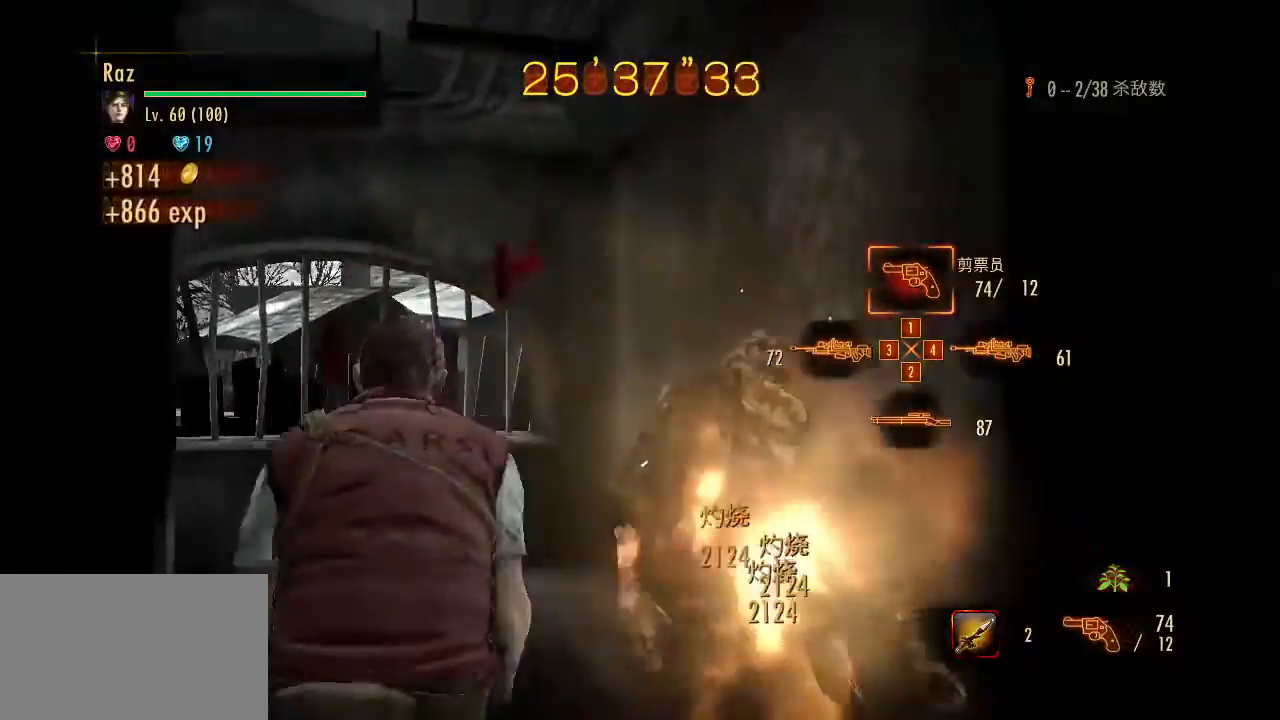
{"keys": ["w"], "mouse": [], "events": [[233, "alt", "up"], [333, "space", "down"], [417, "space", "up"]]}
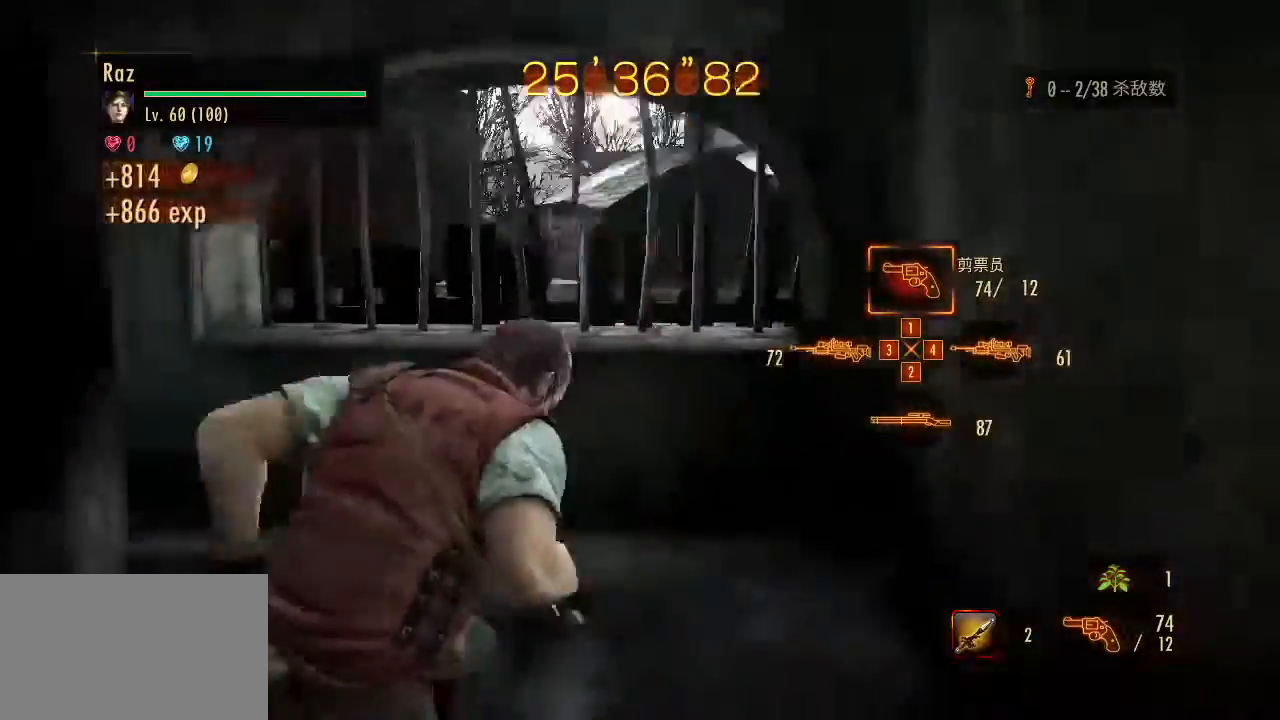
{"keys": ["w"], "mouse": ["left", "right"], "events": [[17, "mouse_right", "down"], [150, "4", "down"], [250, "4", "up"], [300, "4", "down"], [383, "4", "up"], [433, "4", "down"], [483, "4", "up"], [483, "mouse_left", "down"]]}
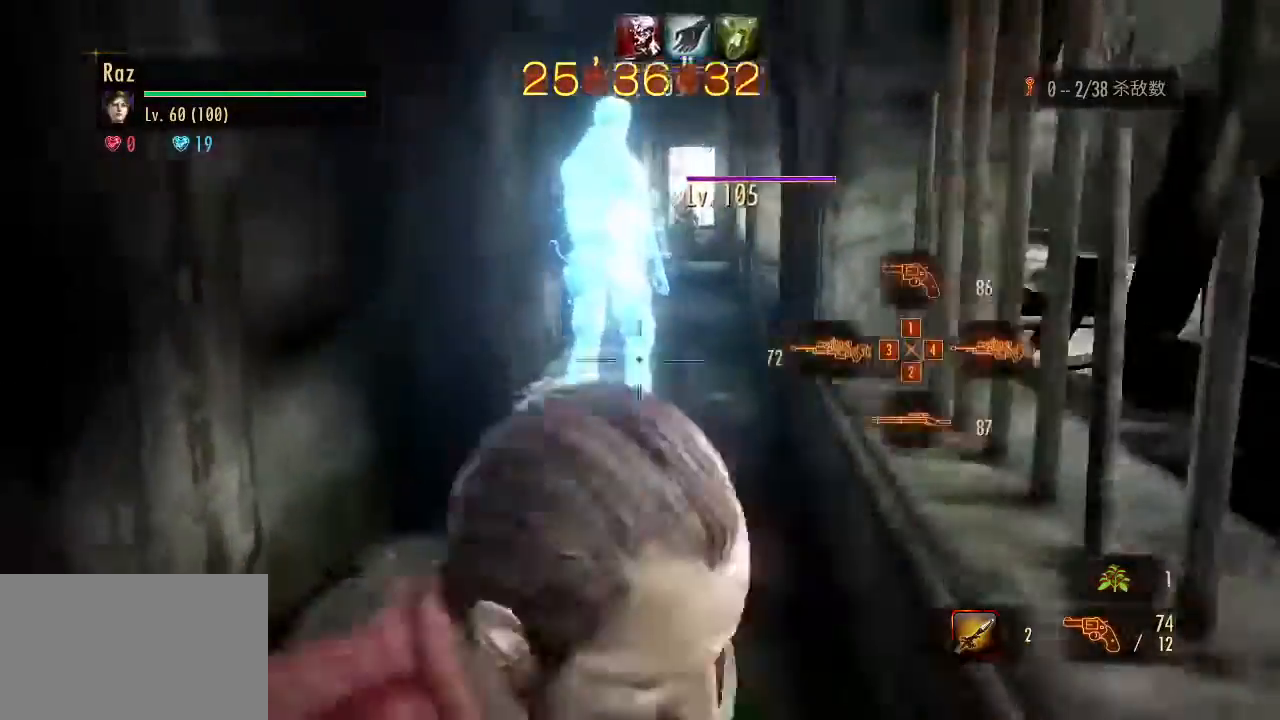
{"keys": [], "mouse": ["left", "right"], "events": [[217, "w", "up"]]}
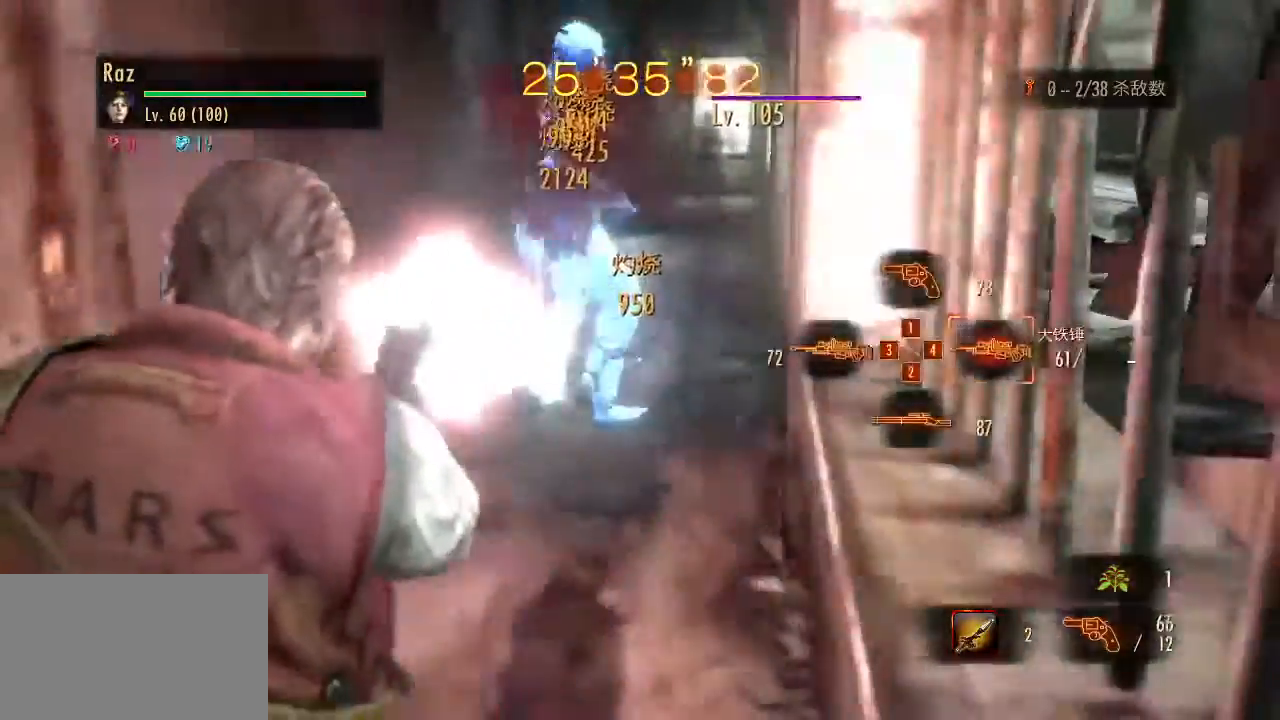
{"keys": [], "mouse": ["left", "right"], "events": []}
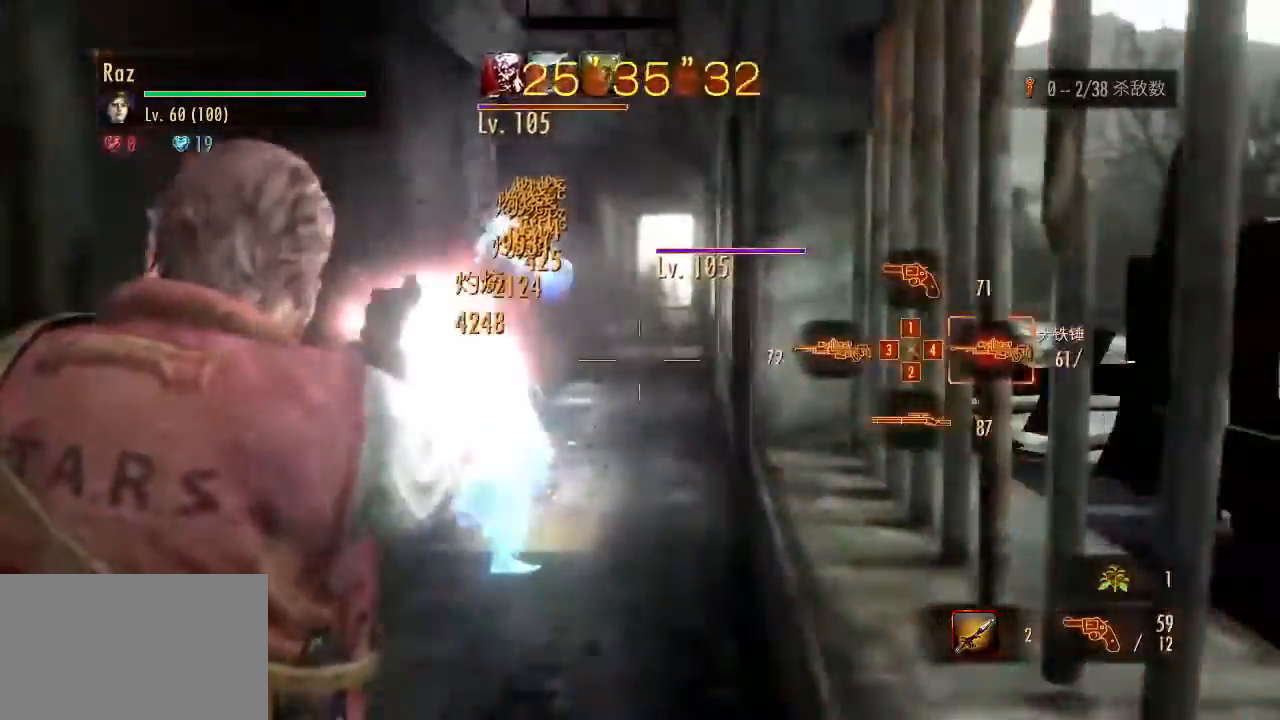
{"keys": [], "mouse": ["left", "right"], "events": []}
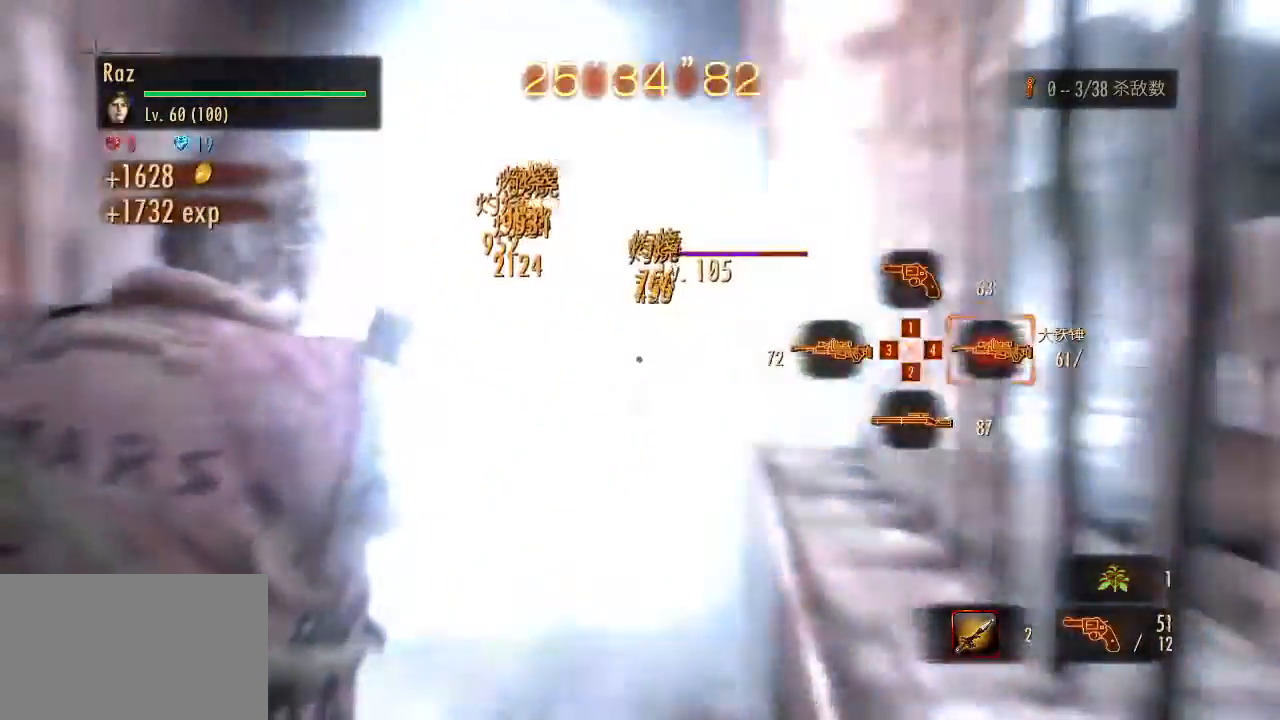
{"keys": ["1", "w"], "mouse": [], "events": [[33, "w", "down"], [117, "space", "down"], [167, "mouse_left", "up"], [217, "g", "down"], [217, "mouse_right", "up"], [267, "space", "up"], [317, "g", "up"], [500, "1", "down"]]}
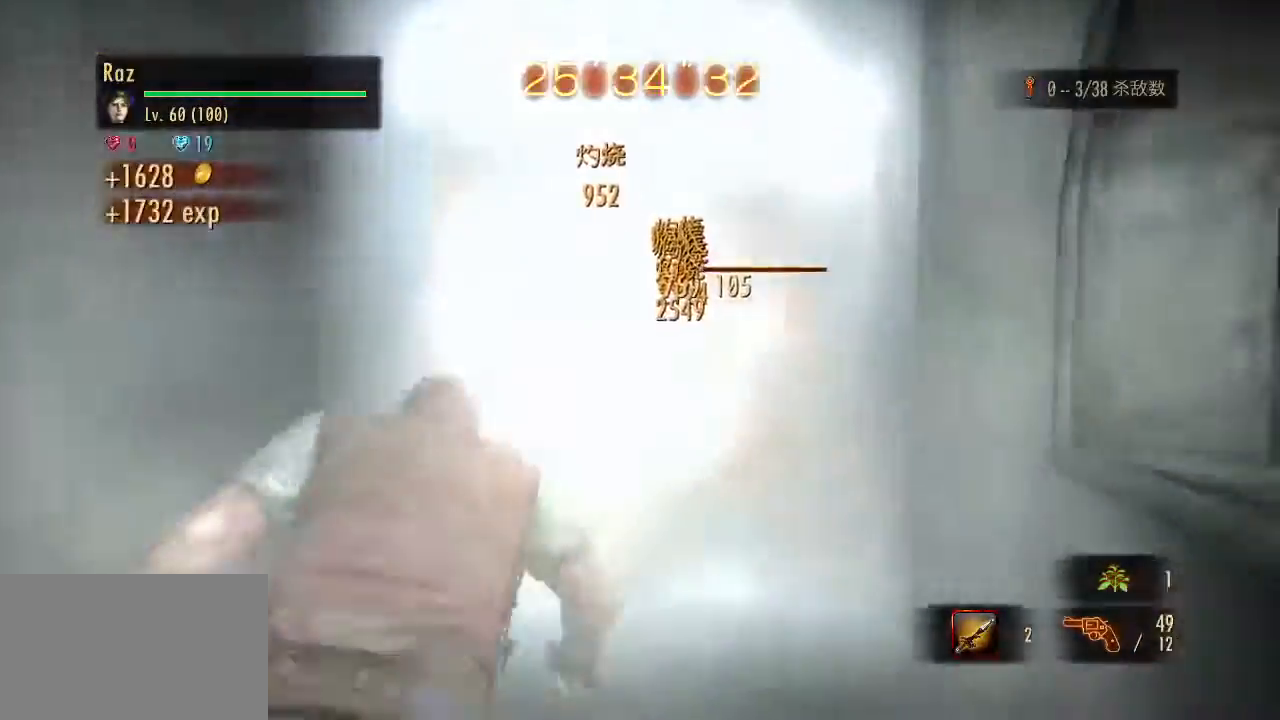
{"keys": ["w"], "mouse": [], "events": [[100, "1", "up"], [183, "1", "down"], [283, "1", "up"], [333, "1", "down"], [467, "1", "up"]]}
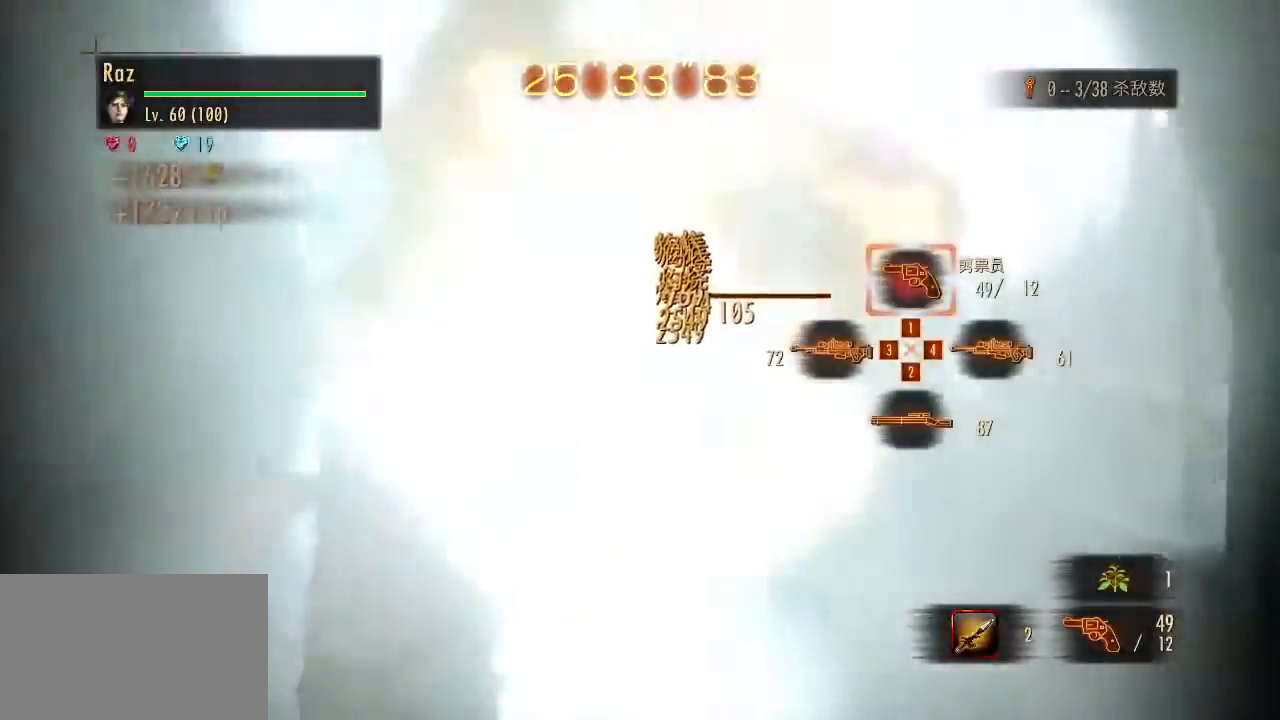
{"keys": ["w"], "mouse": [], "events": []}
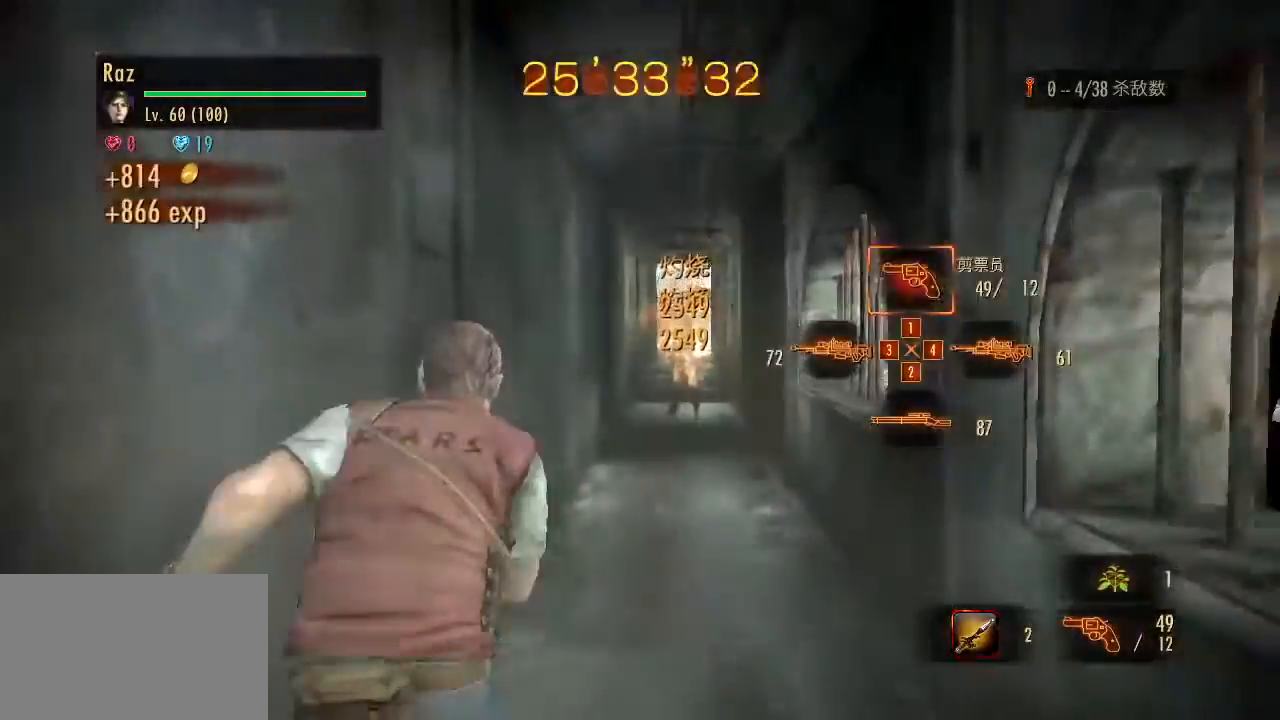
{"keys": ["w"], "mouse": [], "events": []}
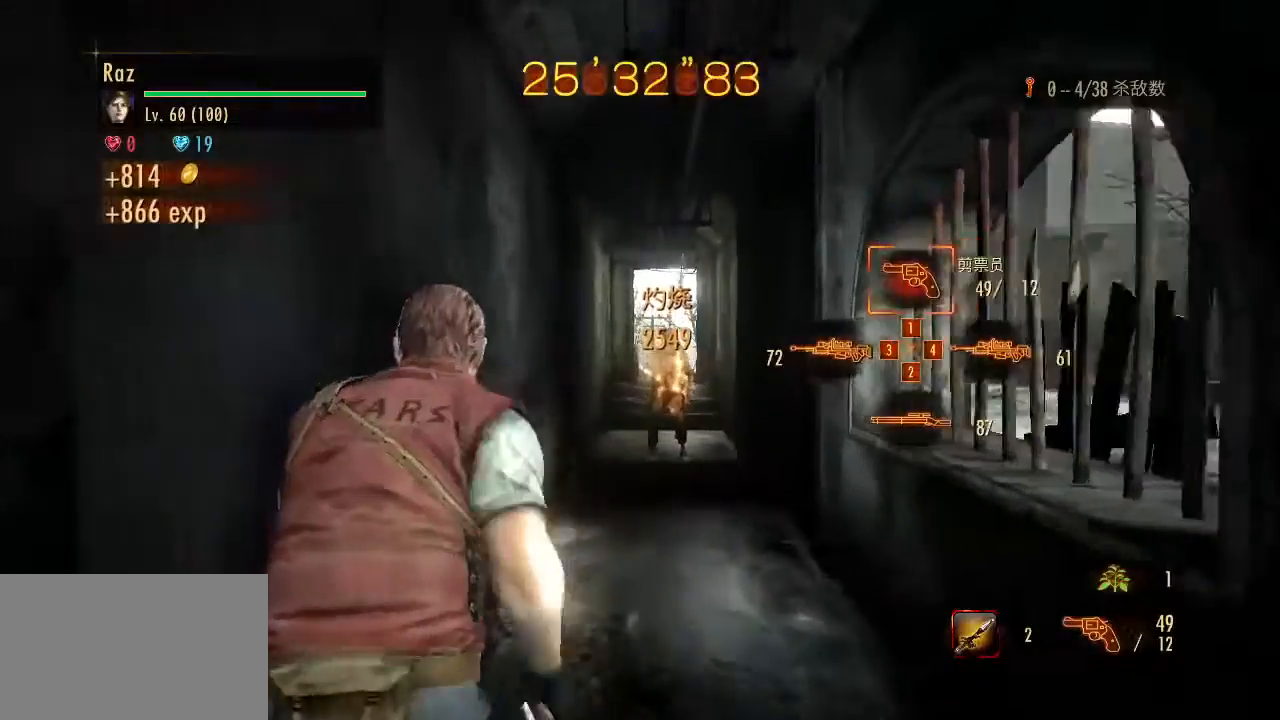
{"keys": ["w"], "mouse": [], "events": []}
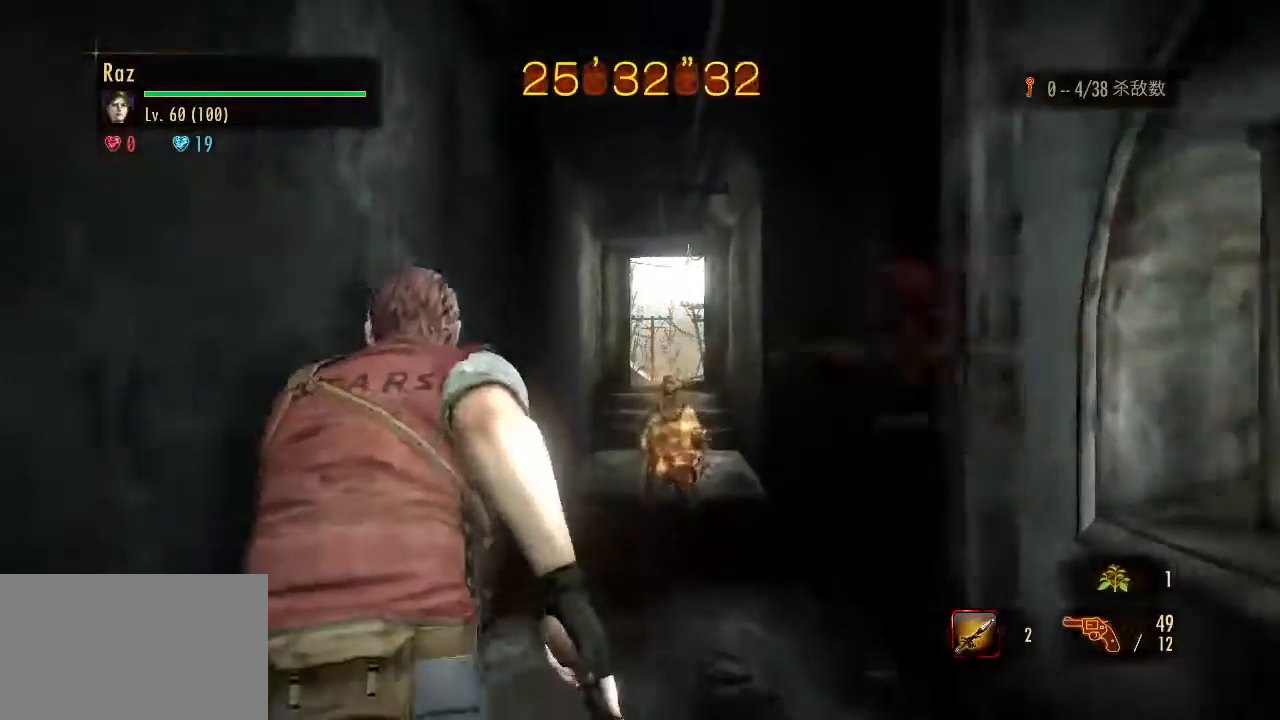
{"keys": ["w"], "mouse": [], "events": []}